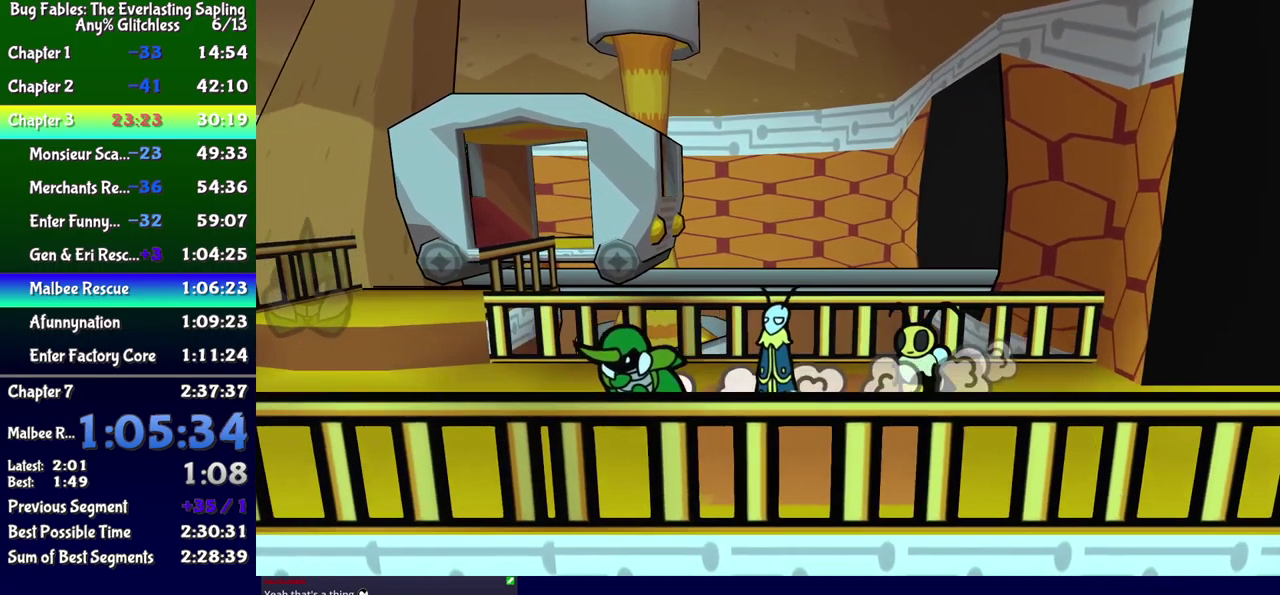
Gameplay with a controller (Xbox layout); each line is a JSON object with the inputs held at the frame after it. "events" lists button and stick changes between this image and that frame as [ms after this image, input, new state], when the widget could be followed in between. Not read: L1 L2 L3 R1 R2 R3 left_stick.
{"buttons": [], "events": []}
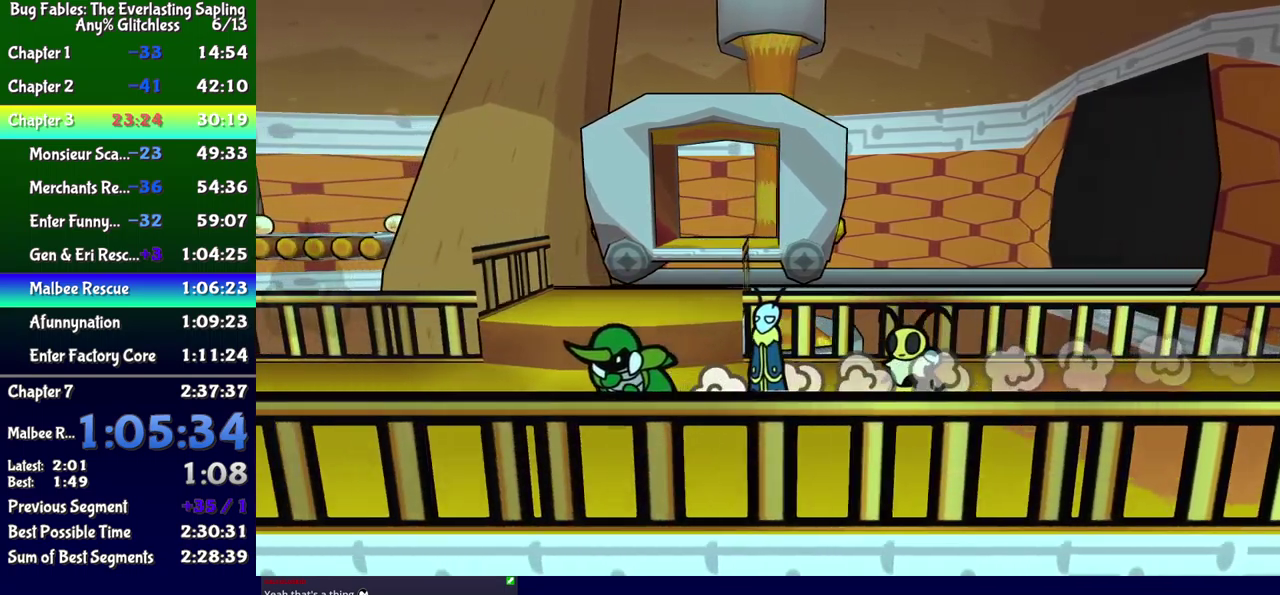
{"buttons": [], "events": []}
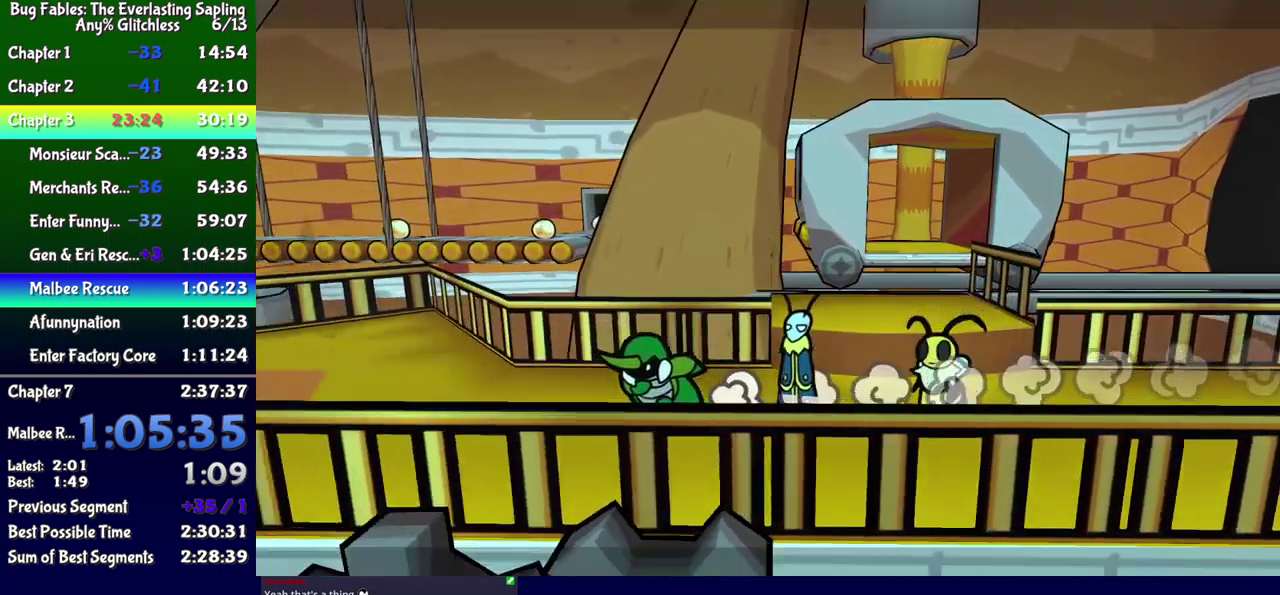
{"buttons": ["B"], "events": [[350, "B", "down"]]}
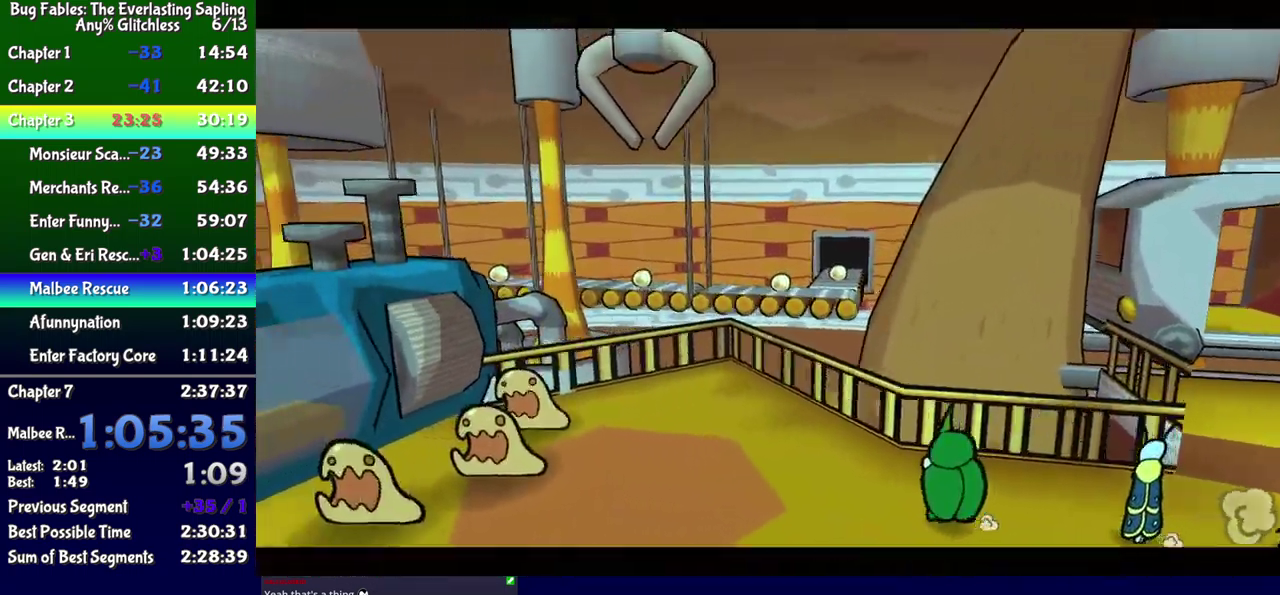
{"buttons": ["B"], "events": []}
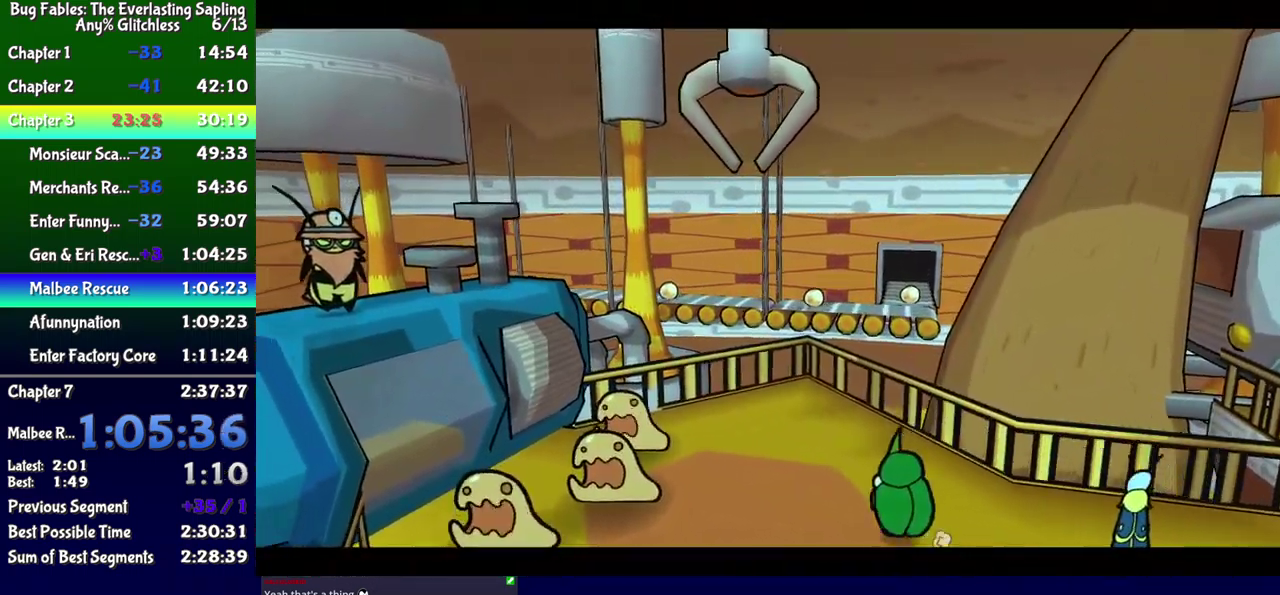
{"buttons": ["B"], "events": []}
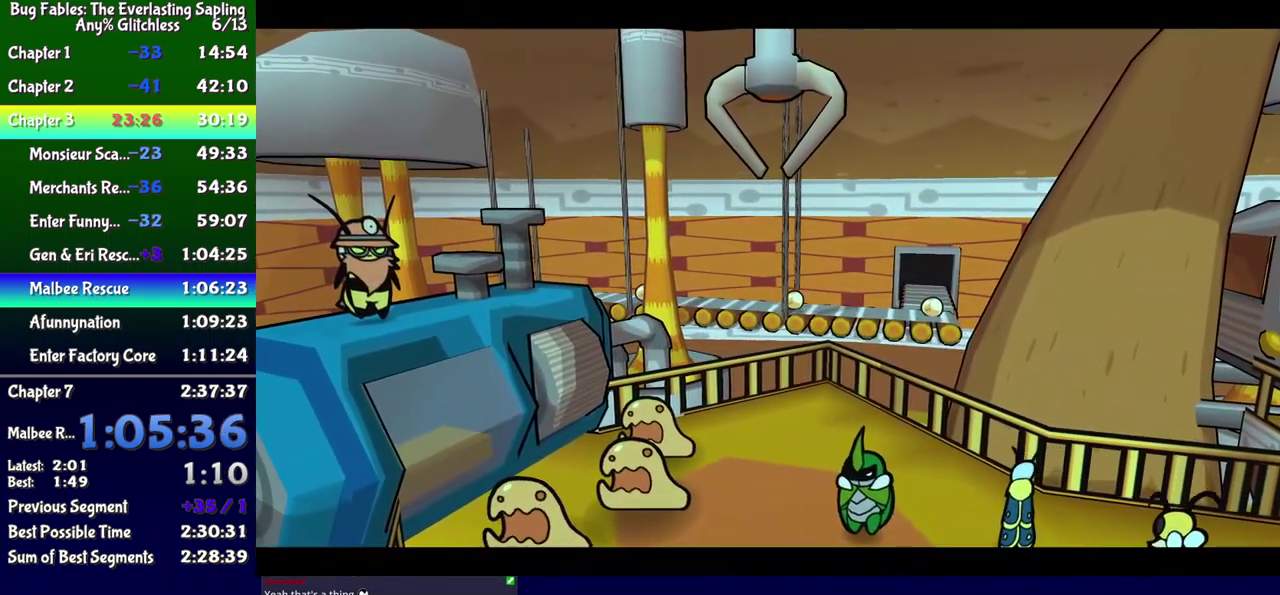
{"buttons": ["B"], "events": []}
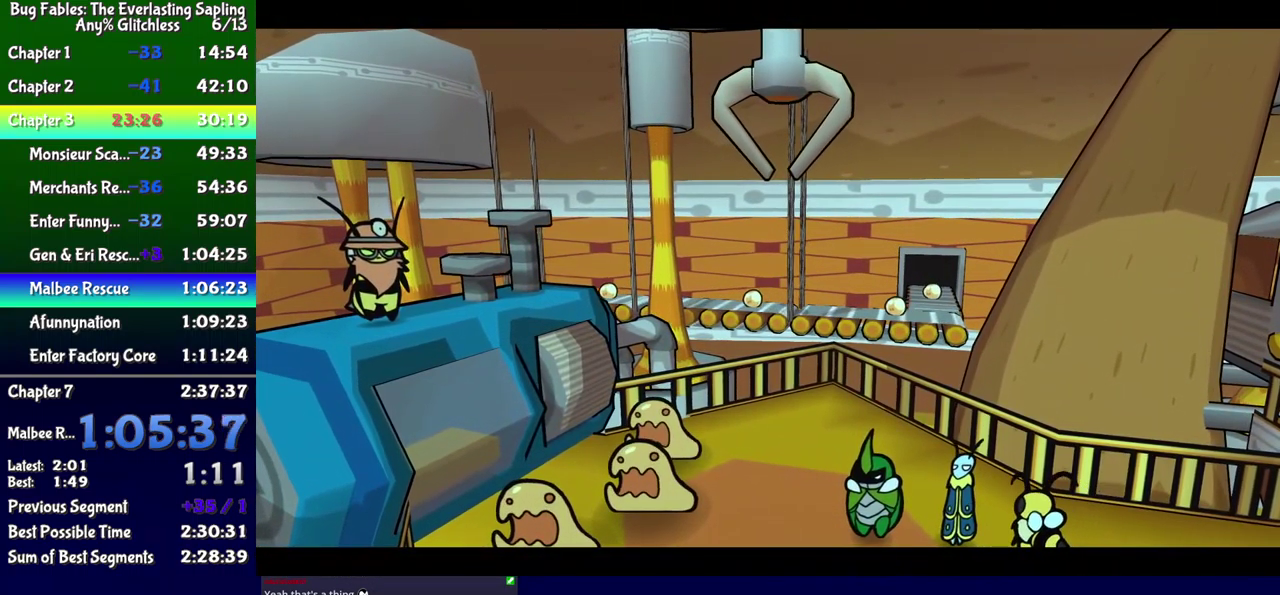
{"buttons": ["B"], "events": []}
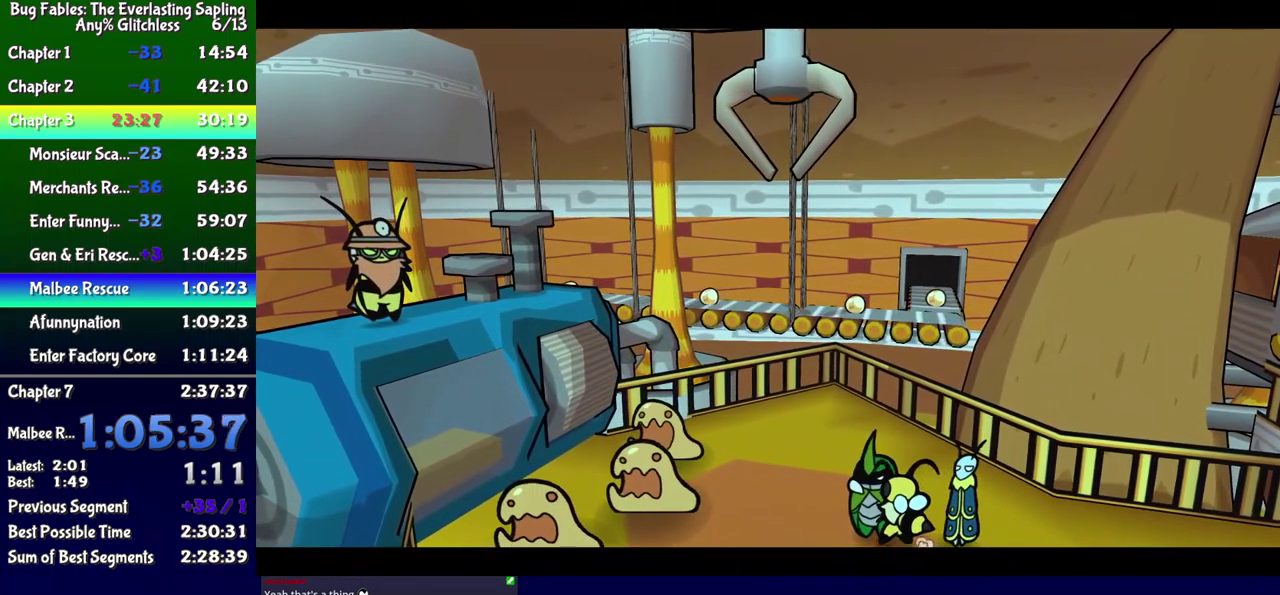
{"buttons": ["B"], "events": []}
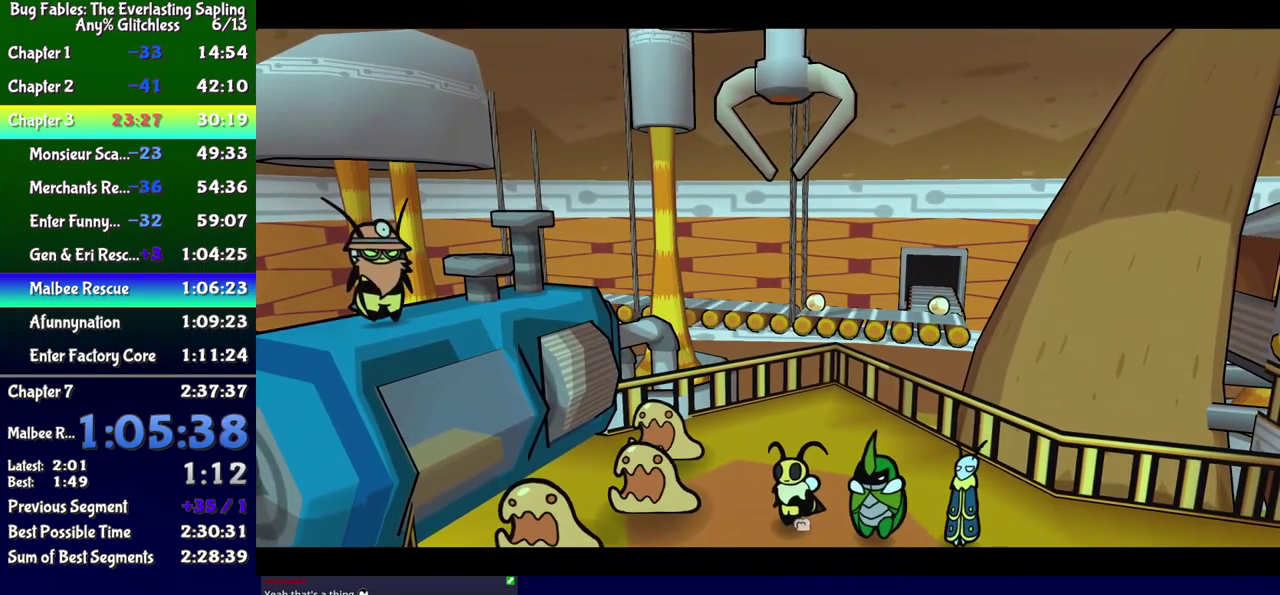
{"buttons": ["B"], "events": []}
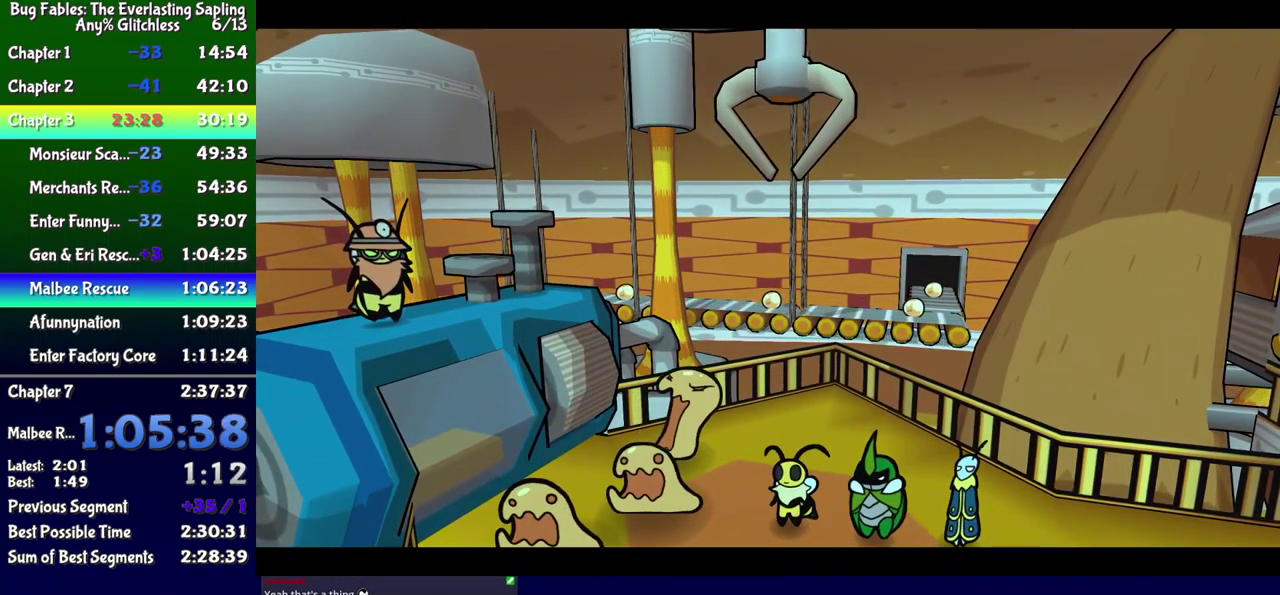
{"buttons": ["B"], "events": []}
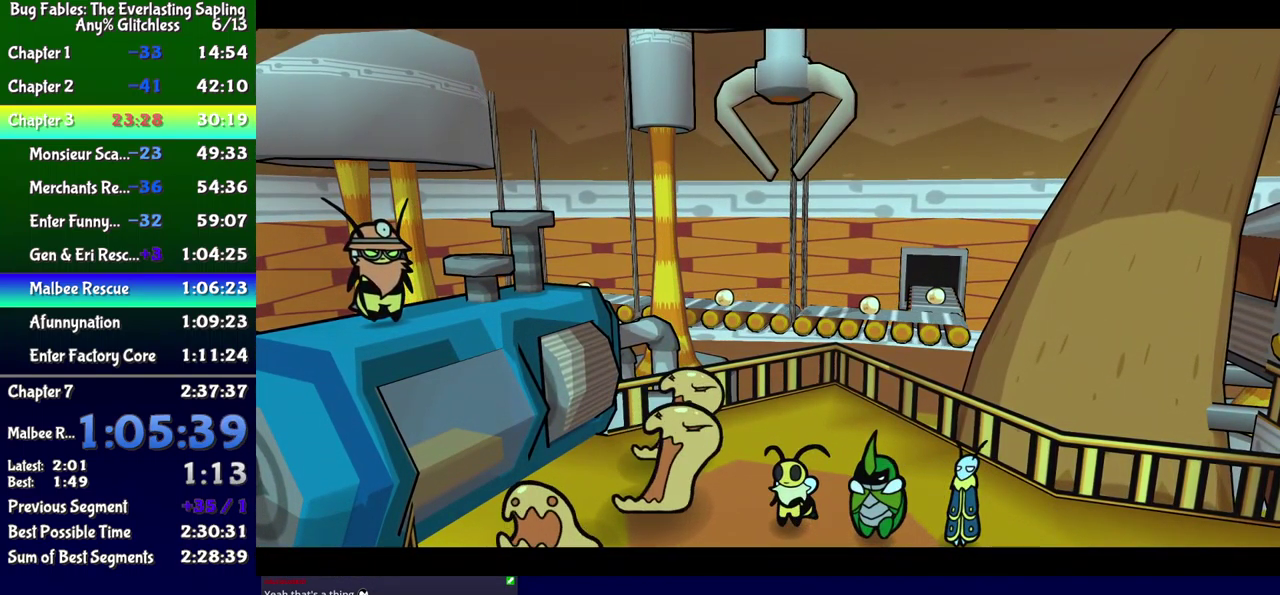
{"buttons": ["B"], "events": []}
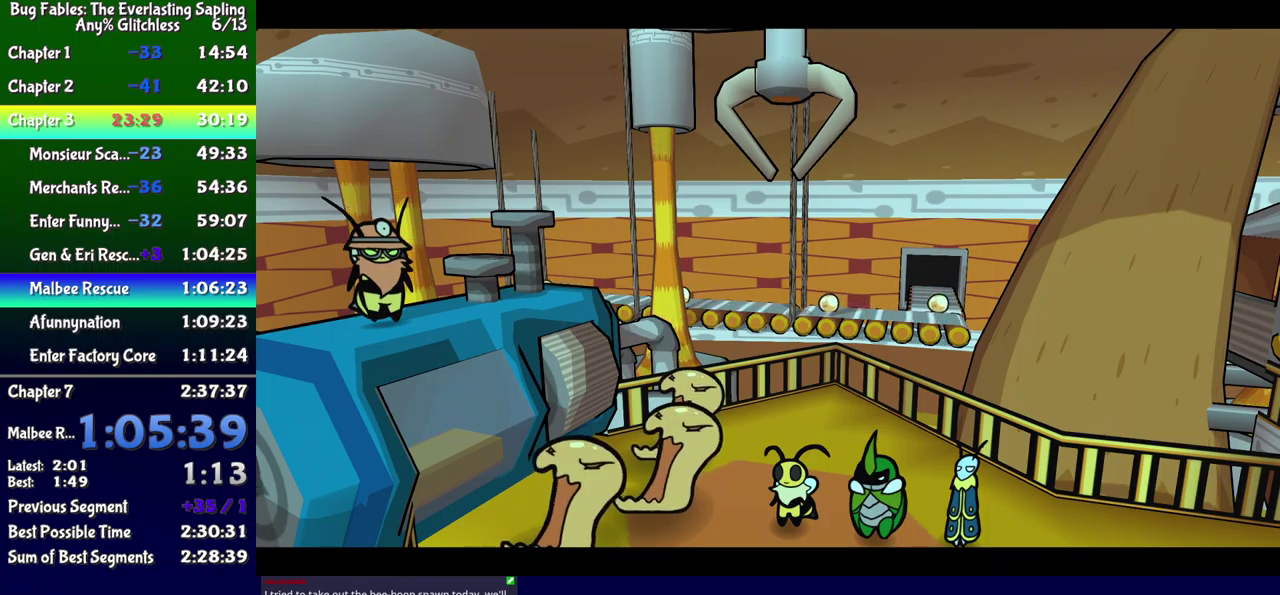
{"buttons": ["B"], "events": []}
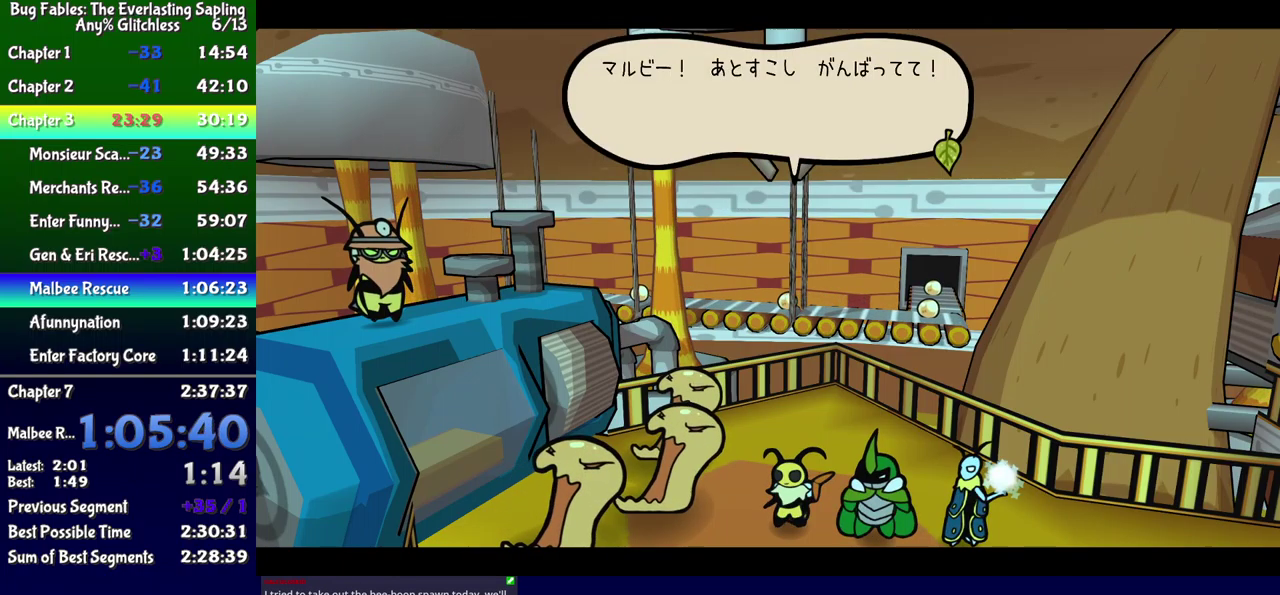
{"buttons": ["B"], "events": []}
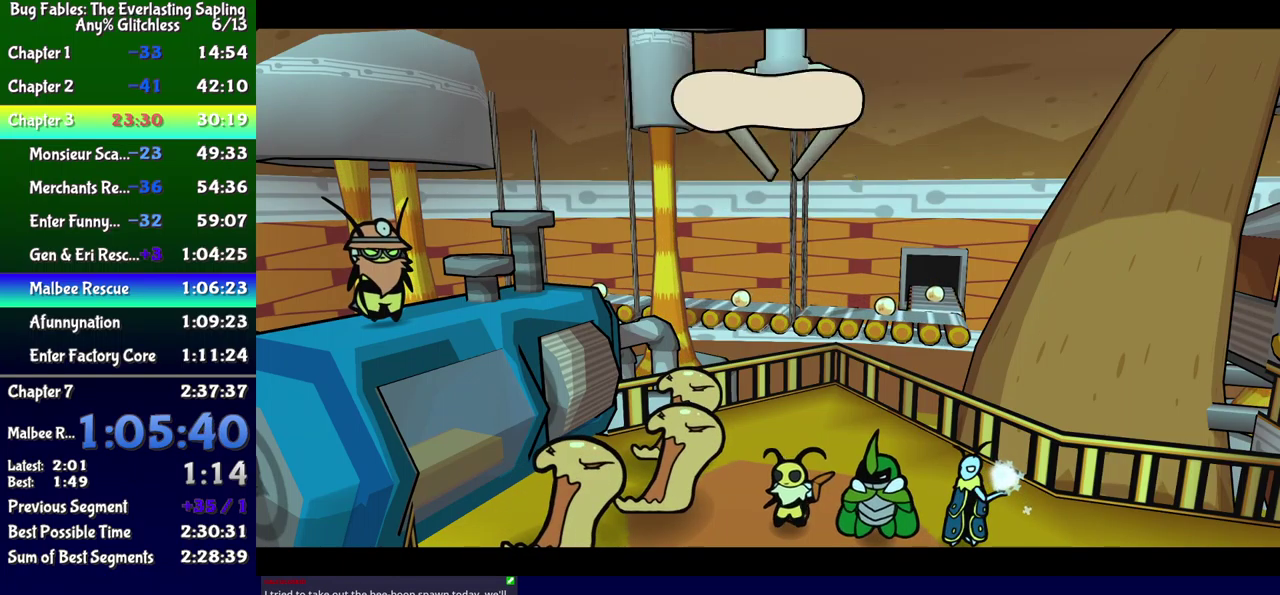
{"buttons": ["B"], "events": []}
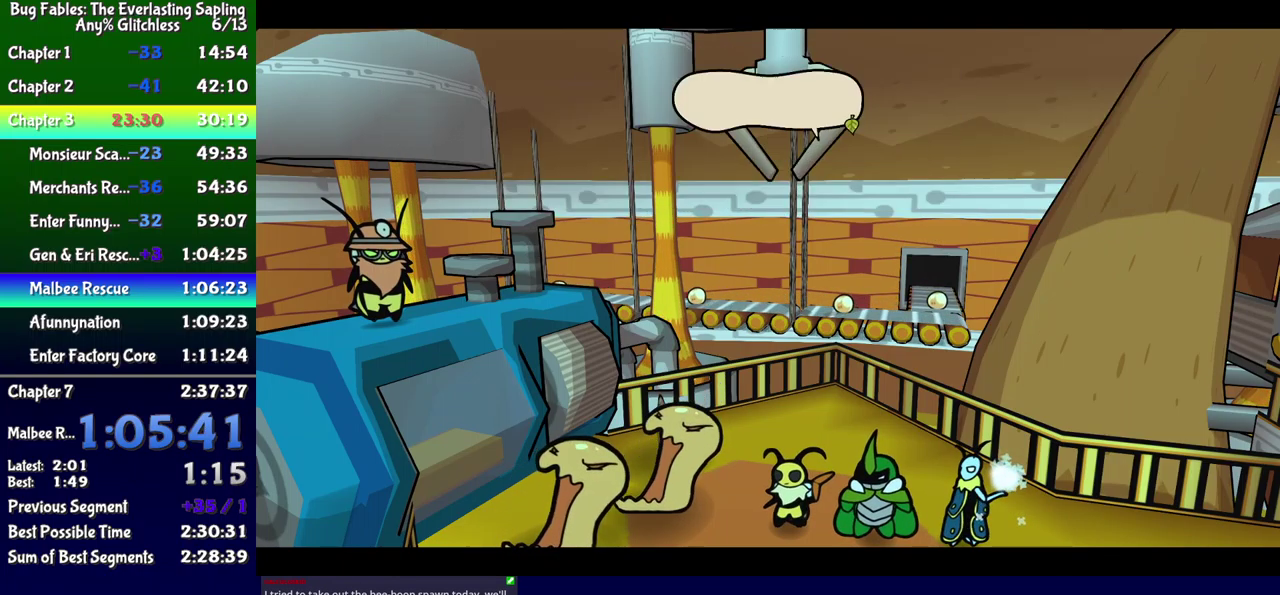
{"buttons": ["B"], "events": []}
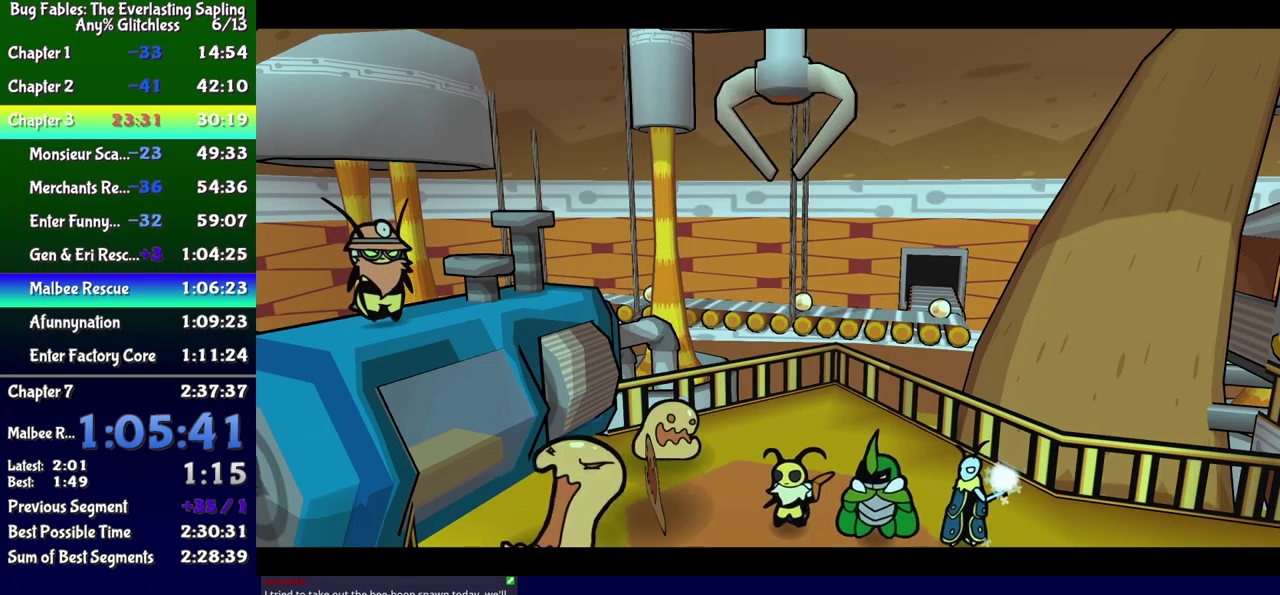
{"buttons": ["B"], "events": []}
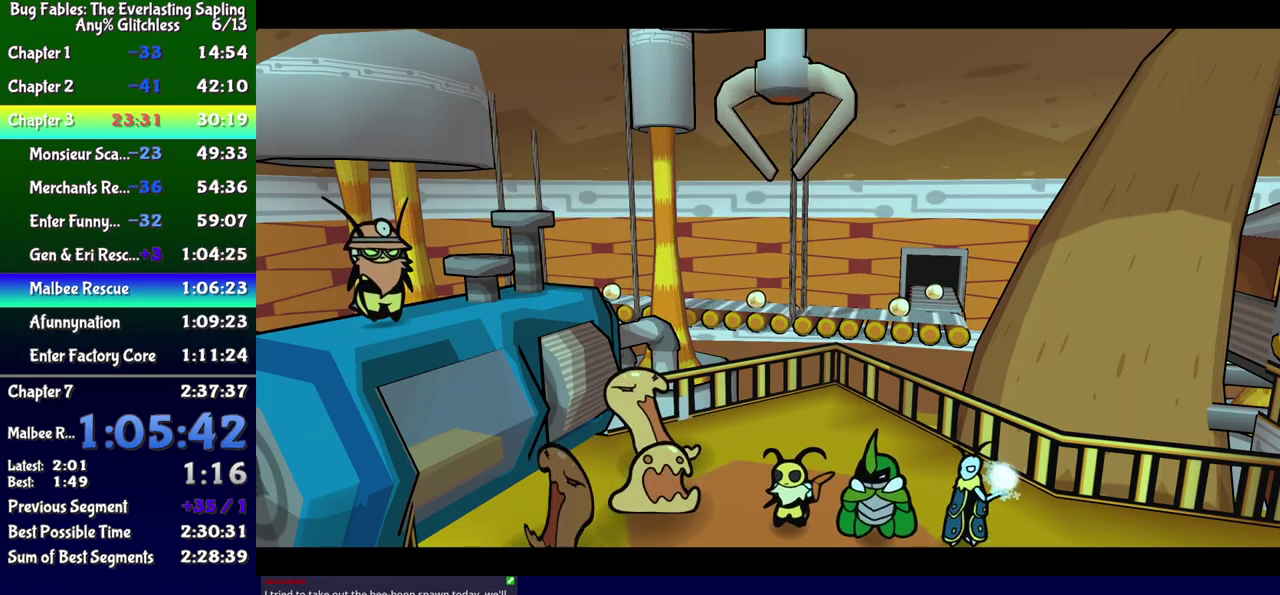
{"buttons": ["B"], "events": []}
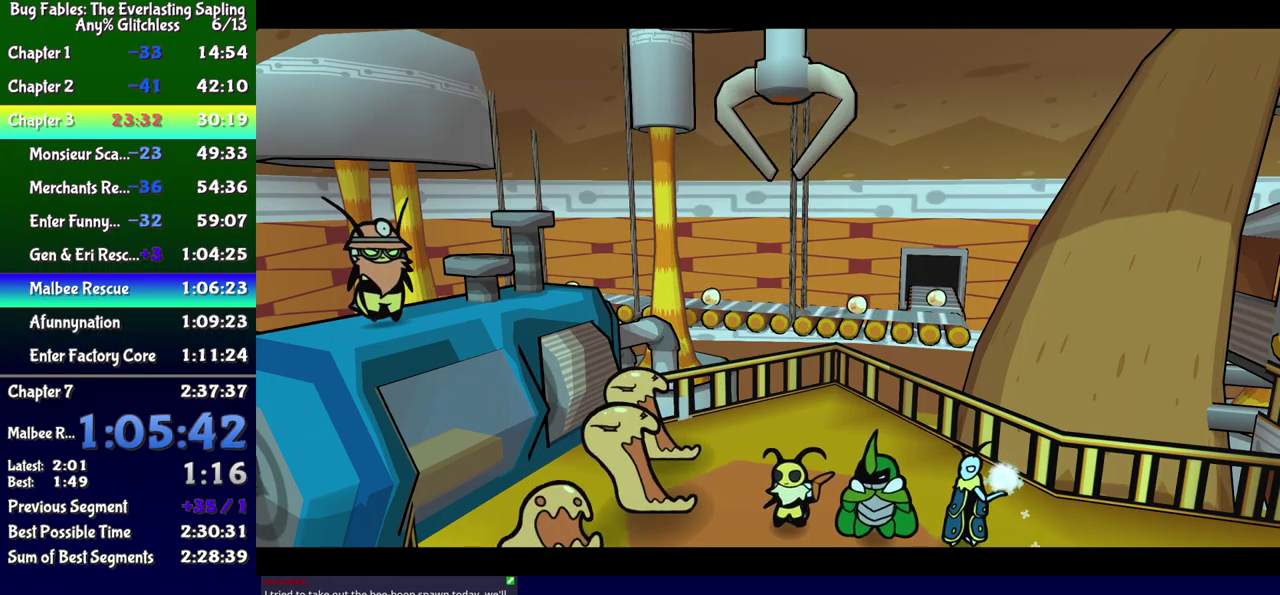
{"buttons": ["B"], "events": []}
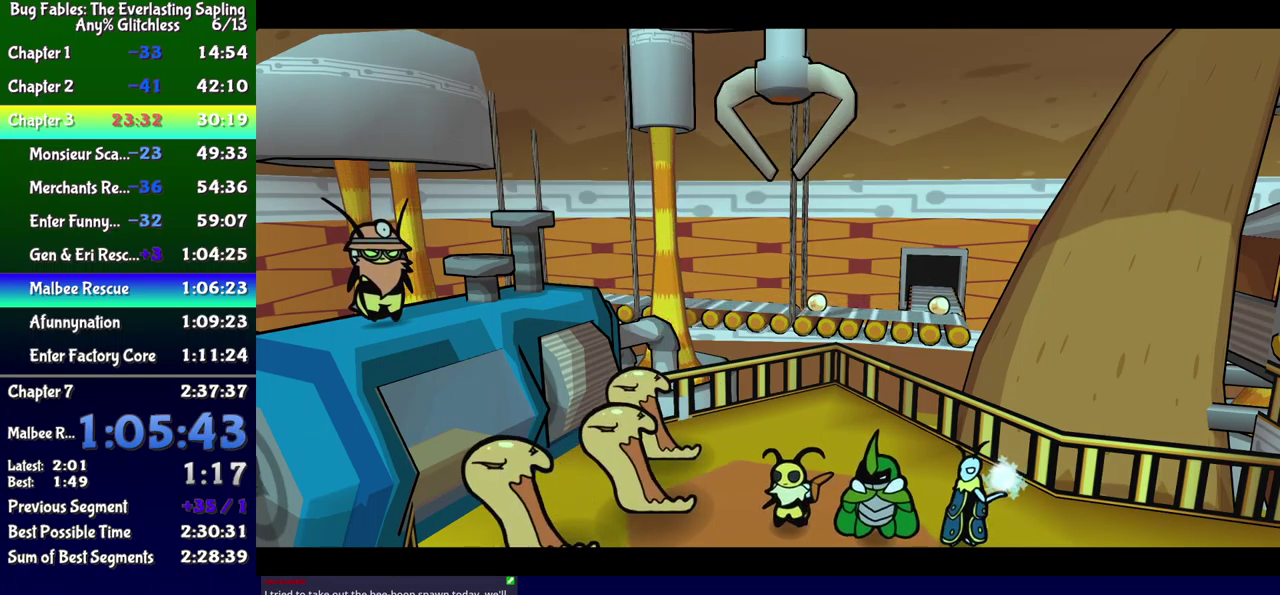
{"buttons": ["B"], "events": []}
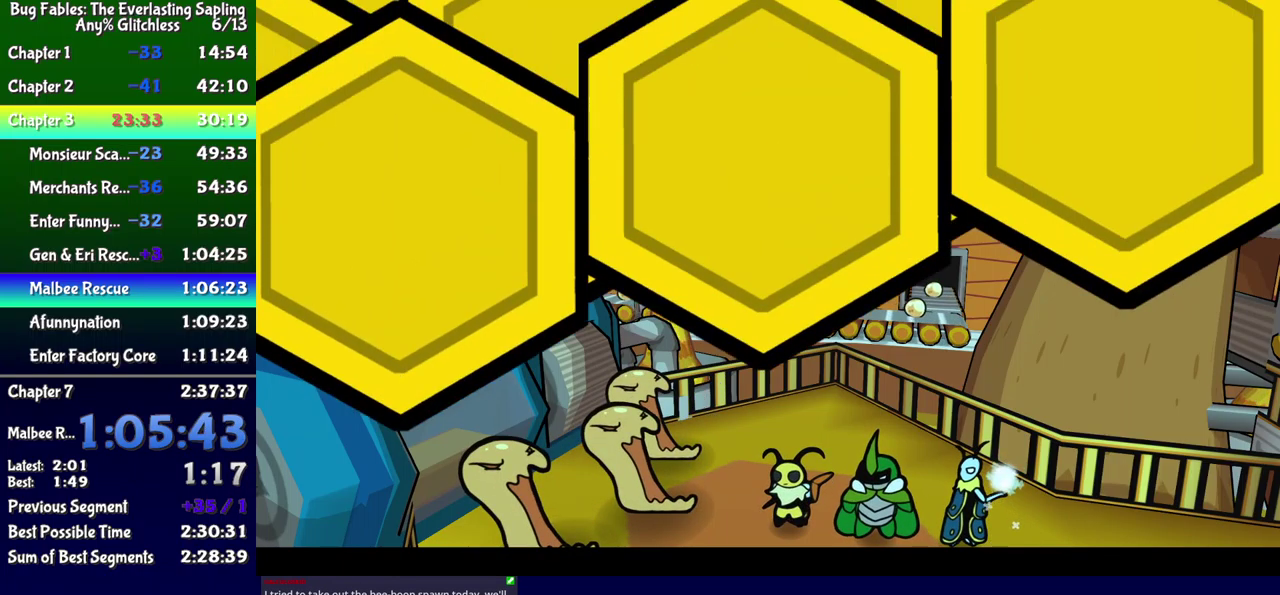
{"buttons": [], "events": [[467, "B", "up"]]}
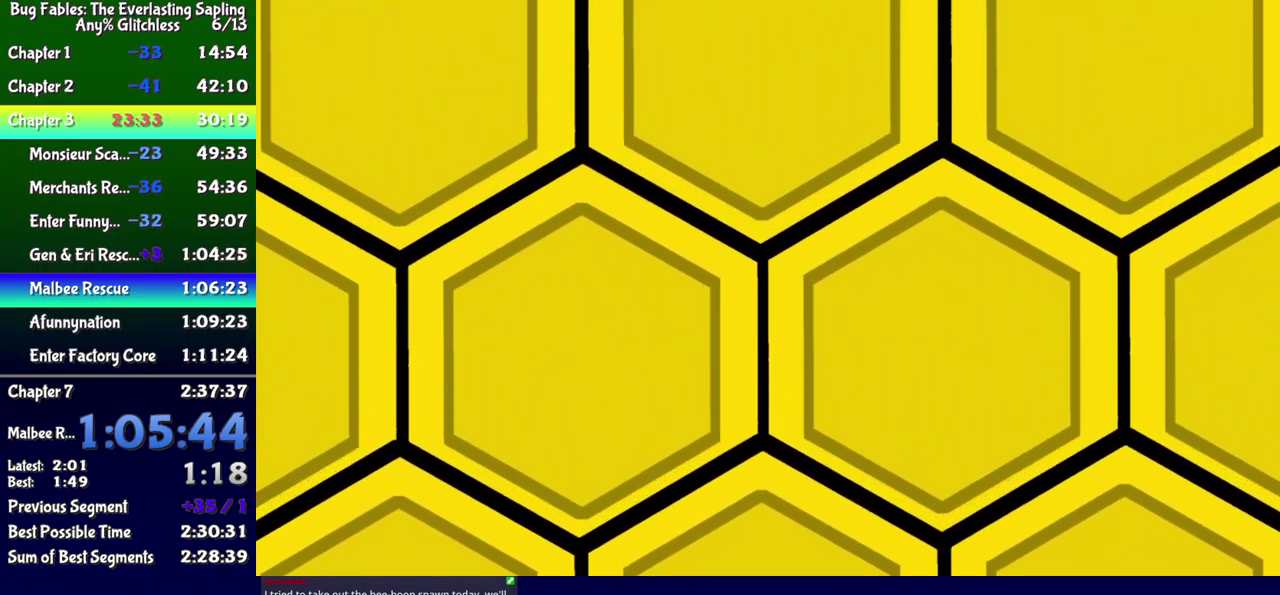
{"buttons": [], "events": []}
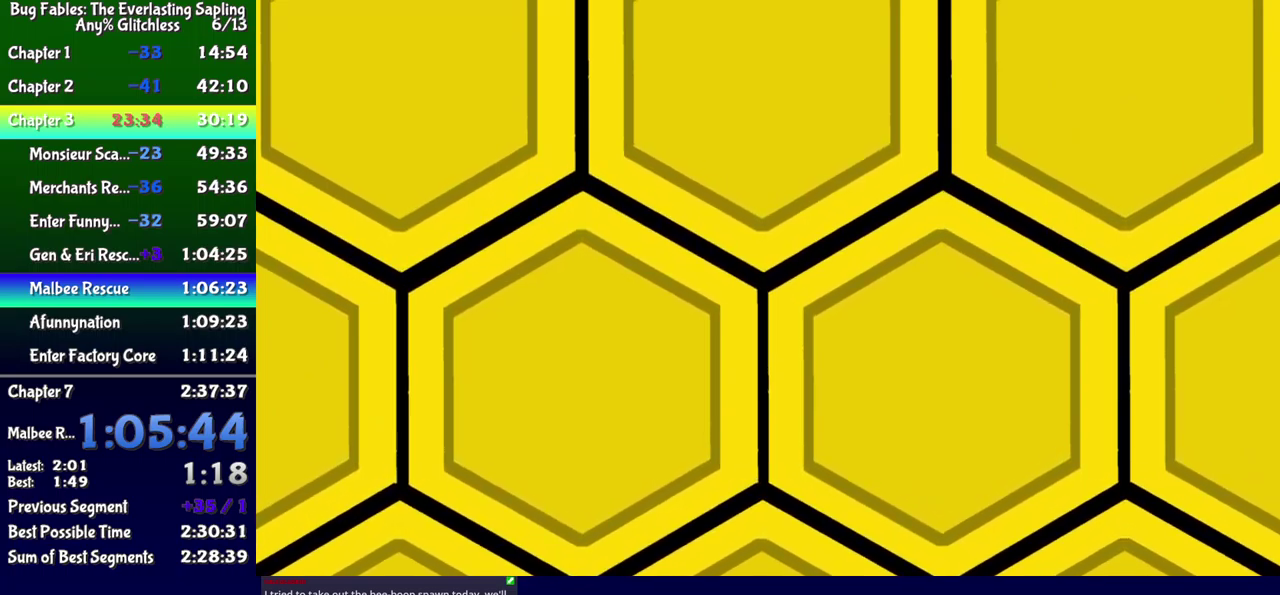
{"buttons": [], "events": []}
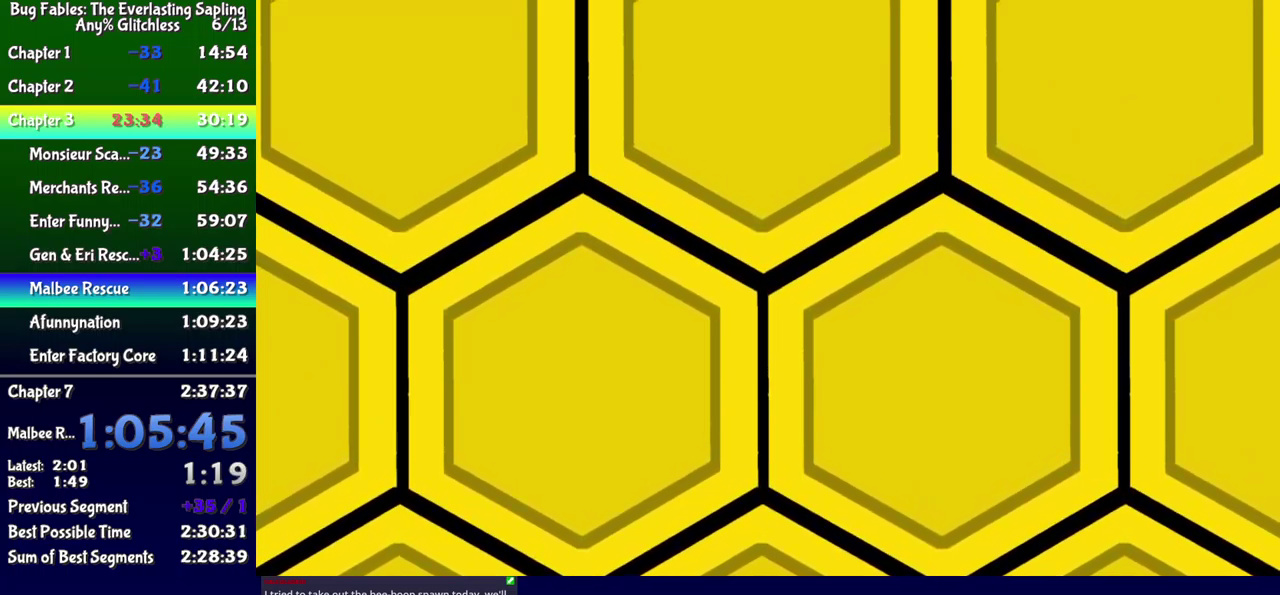
{"buttons": [], "events": []}
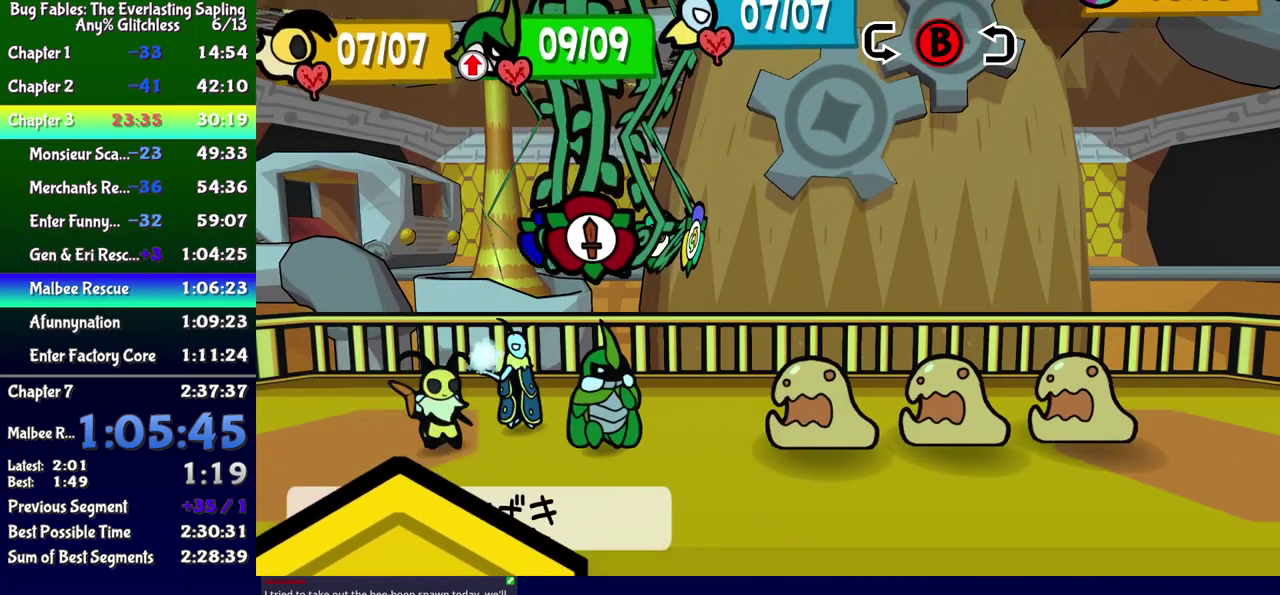
{"buttons": [], "events": [[250, "X", "down"], [316, "X", "up"]]}
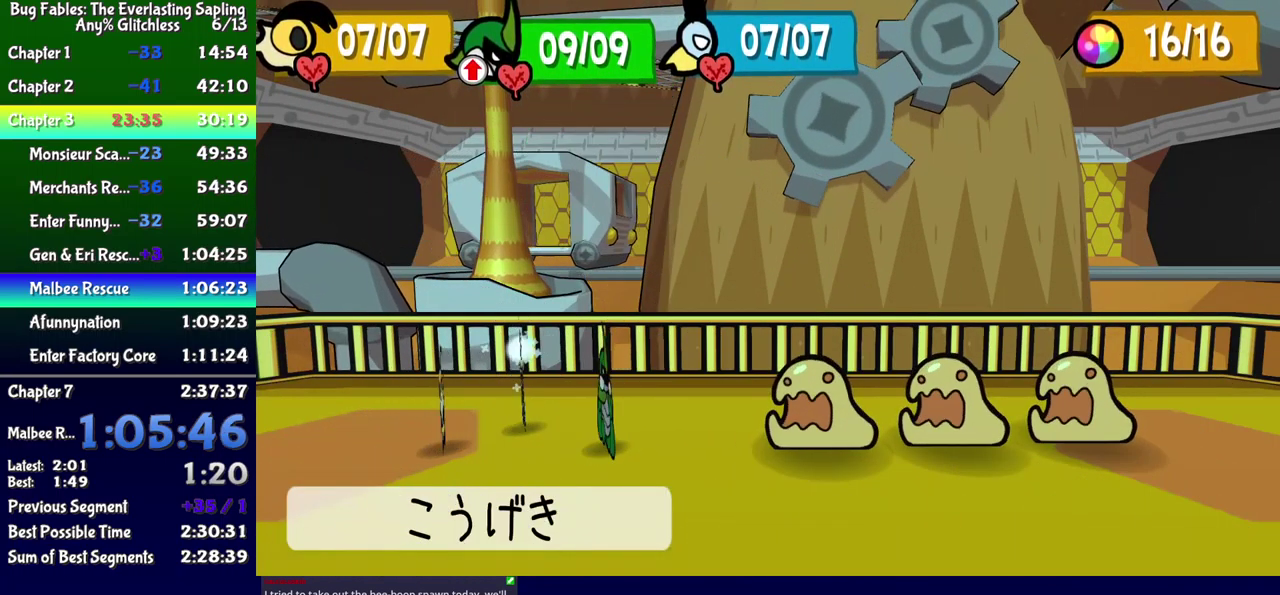
{"buttons": [], "events": []}
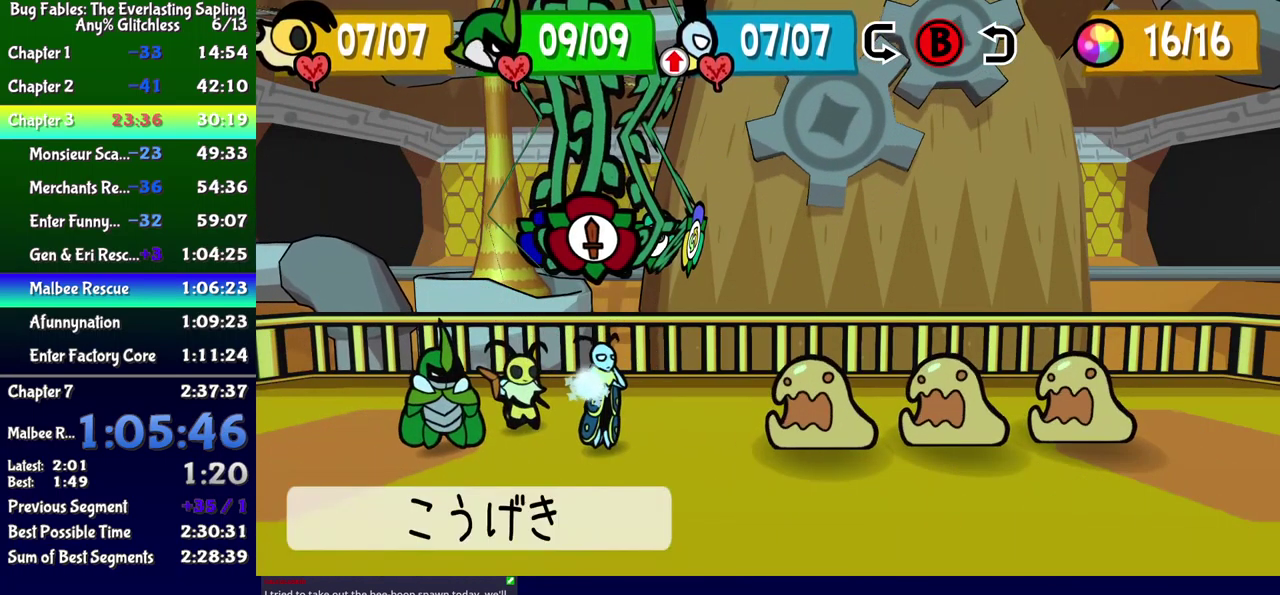
{"buttons": ["DPAD_LEFT"], "events": [[383, "DPAD_LEFT", "down"], [433, "DPAD_LEFT", "up"], [500, "DPAD_LEFT", "down"]]}
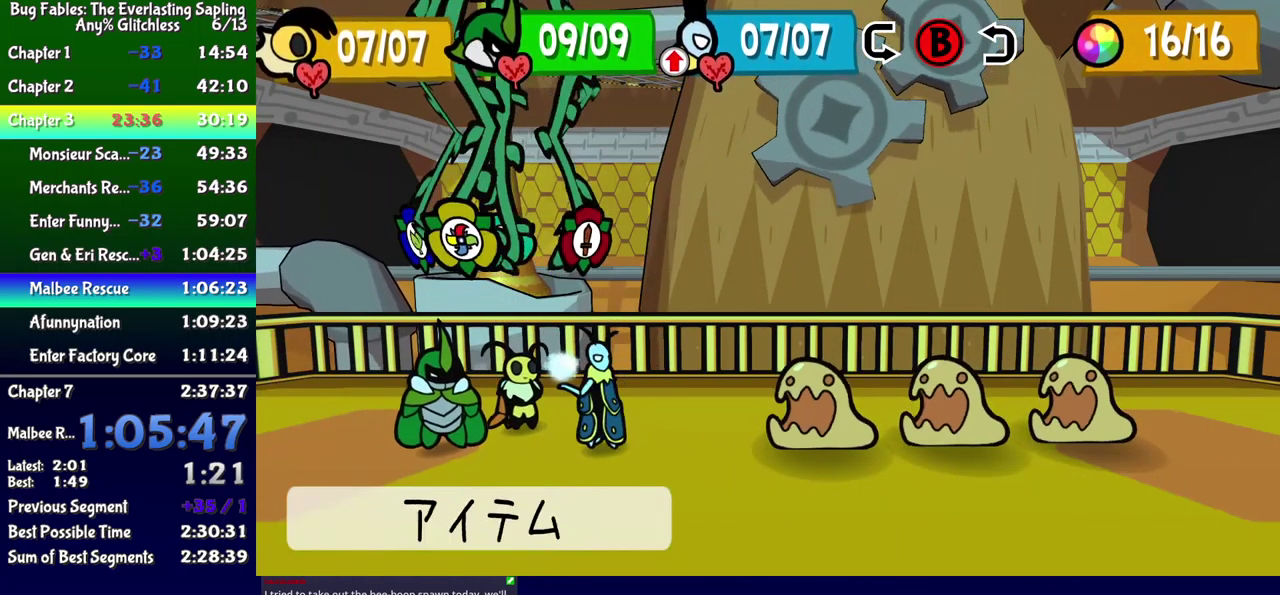
{"buttons": [], "events": [[66, "DPAD_LEFT", "up"]]}